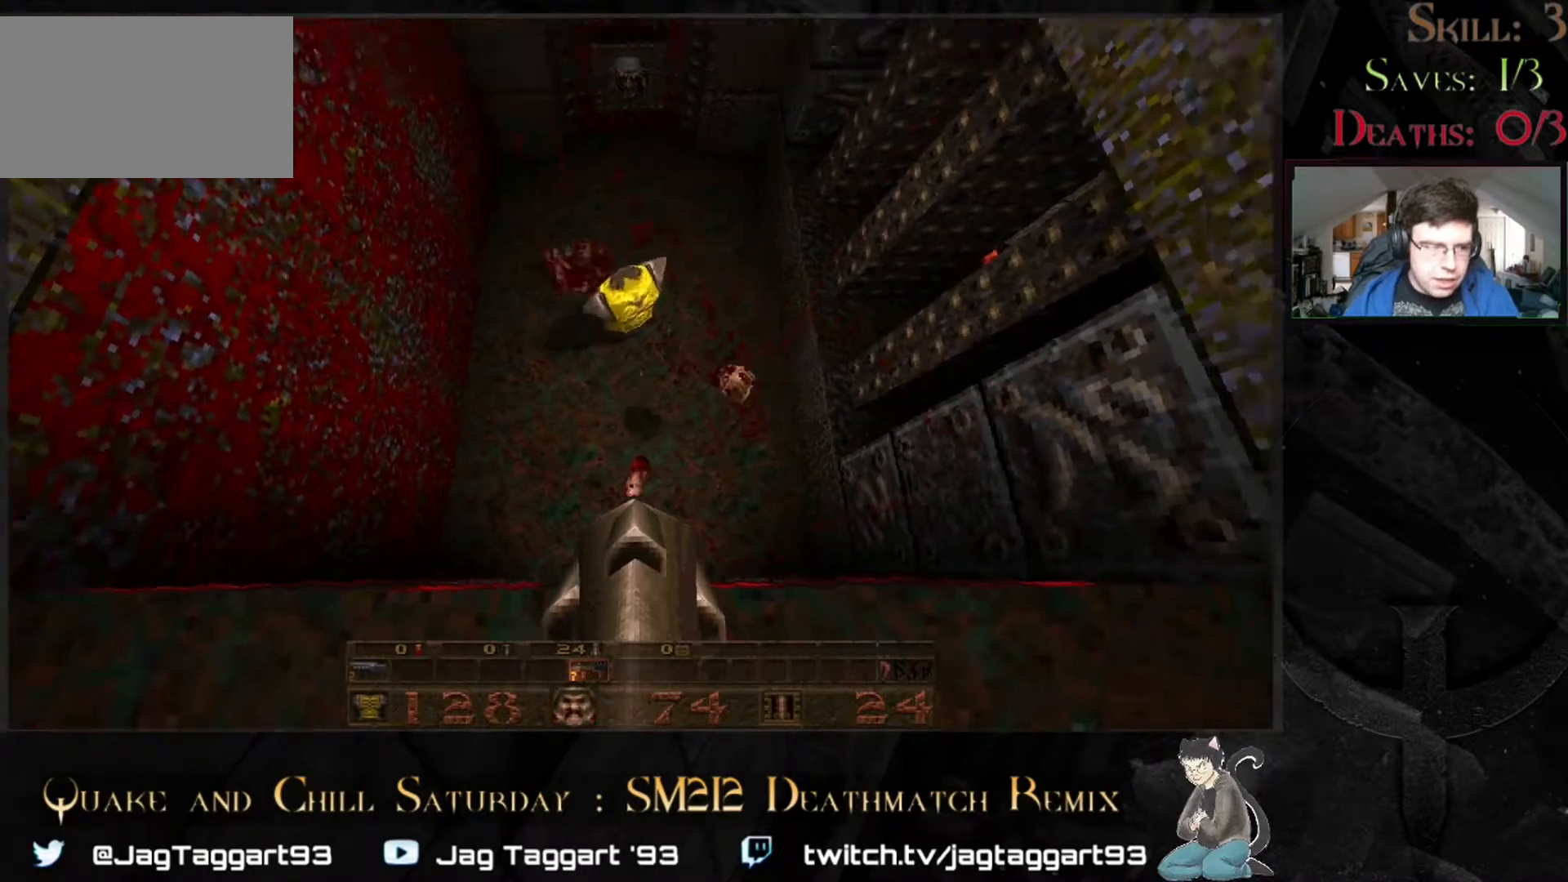
Gameplay with keyboard and mouse; each line is a JSON object with the keys and mouse buttons held at the frame after it. "events" lists presses ("down") and releases ("up") of "1", "2", "3", "4", "5", "a", "alt", "c", "caps_lock", "ctrl", "d", "e", "f", "g", "q", "r", "s", "shift", "space", "t", "tab", "v", "w", "x", "z" and "mouse_wheel" between this image and that frame as [ms after this image, input, new state], when the widget could be followed in between. "mouse_wheel" = the "wheel" button of the "mouse" list. No other keys are recorded. "wheel" means that the mouse wheel is clicked or scrolled. Not read: mouse_move.
{"keys": ["w"], "mouse": [], "events": [[367, "w", "down"]]}
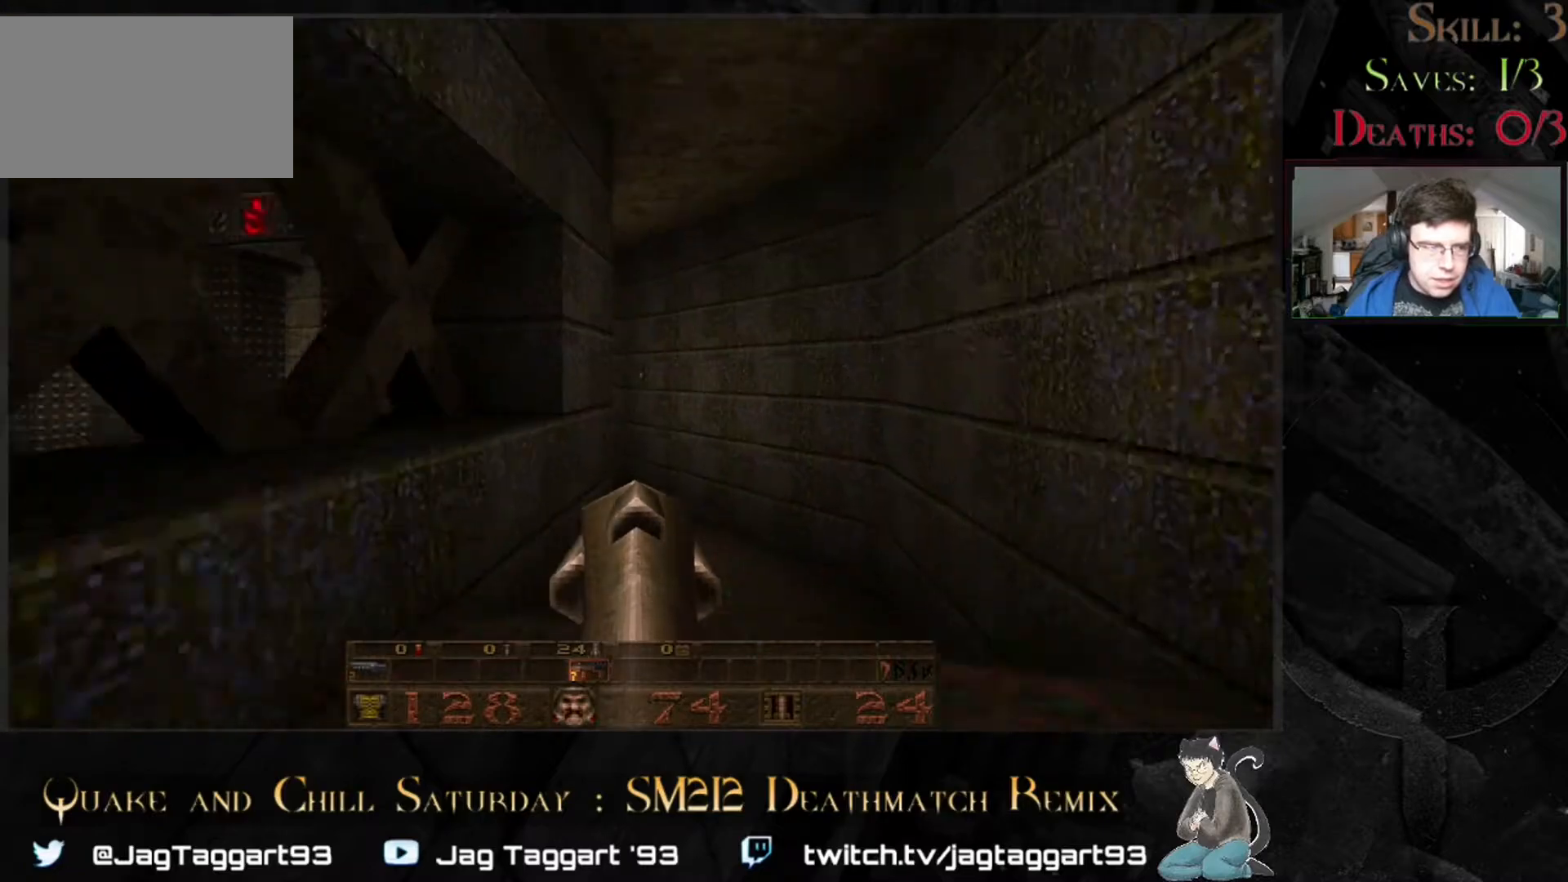
{"keys": ["w"], "mouse": [], "events": []}
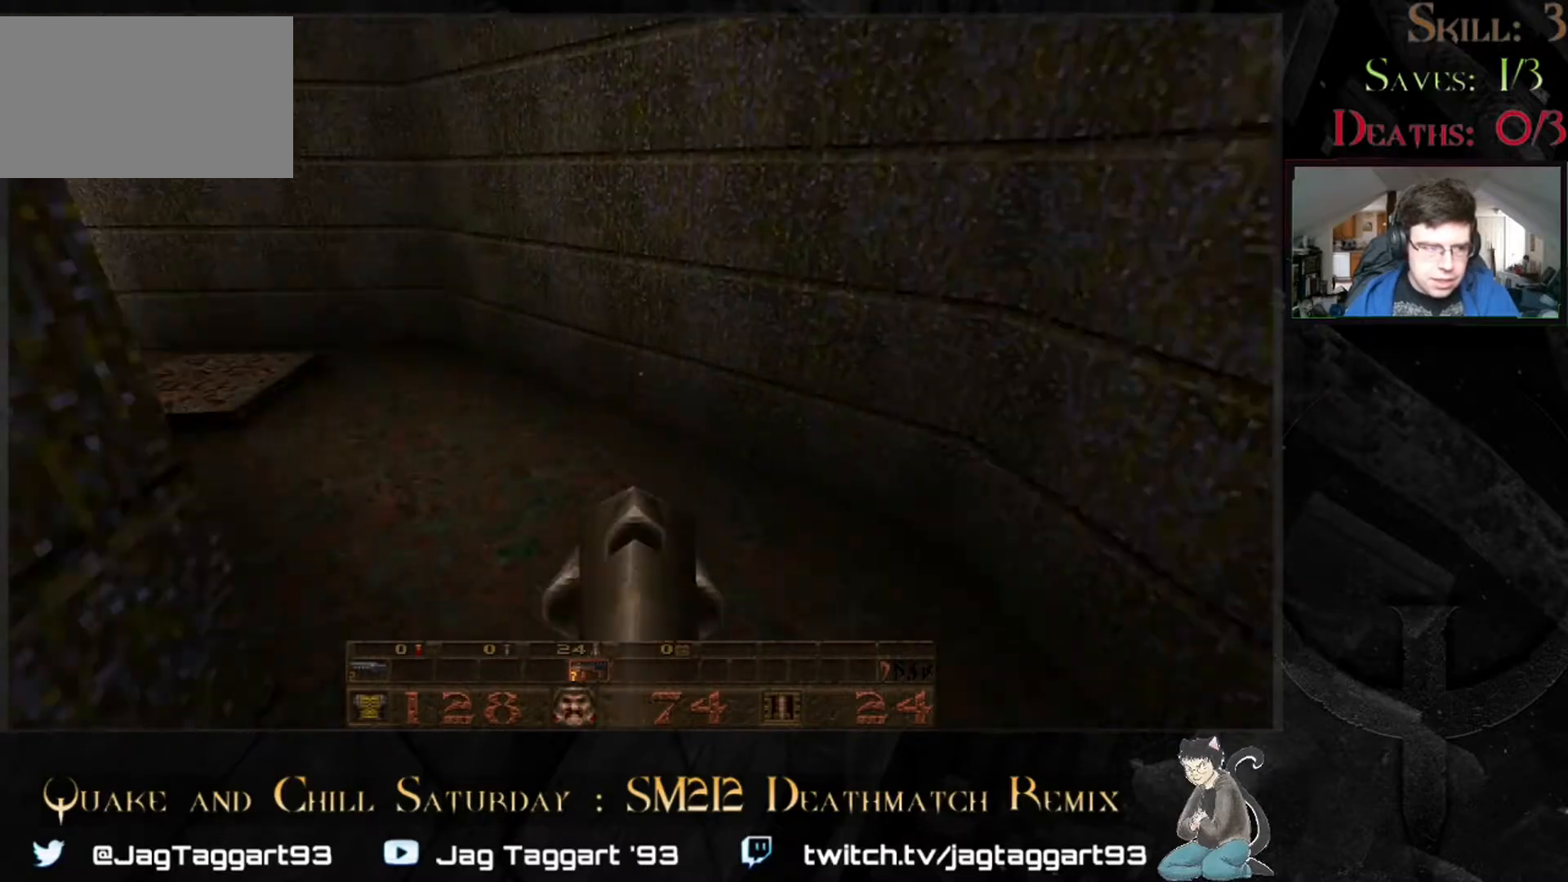
{"keys": ["w"], "mouse": [], "events": []}
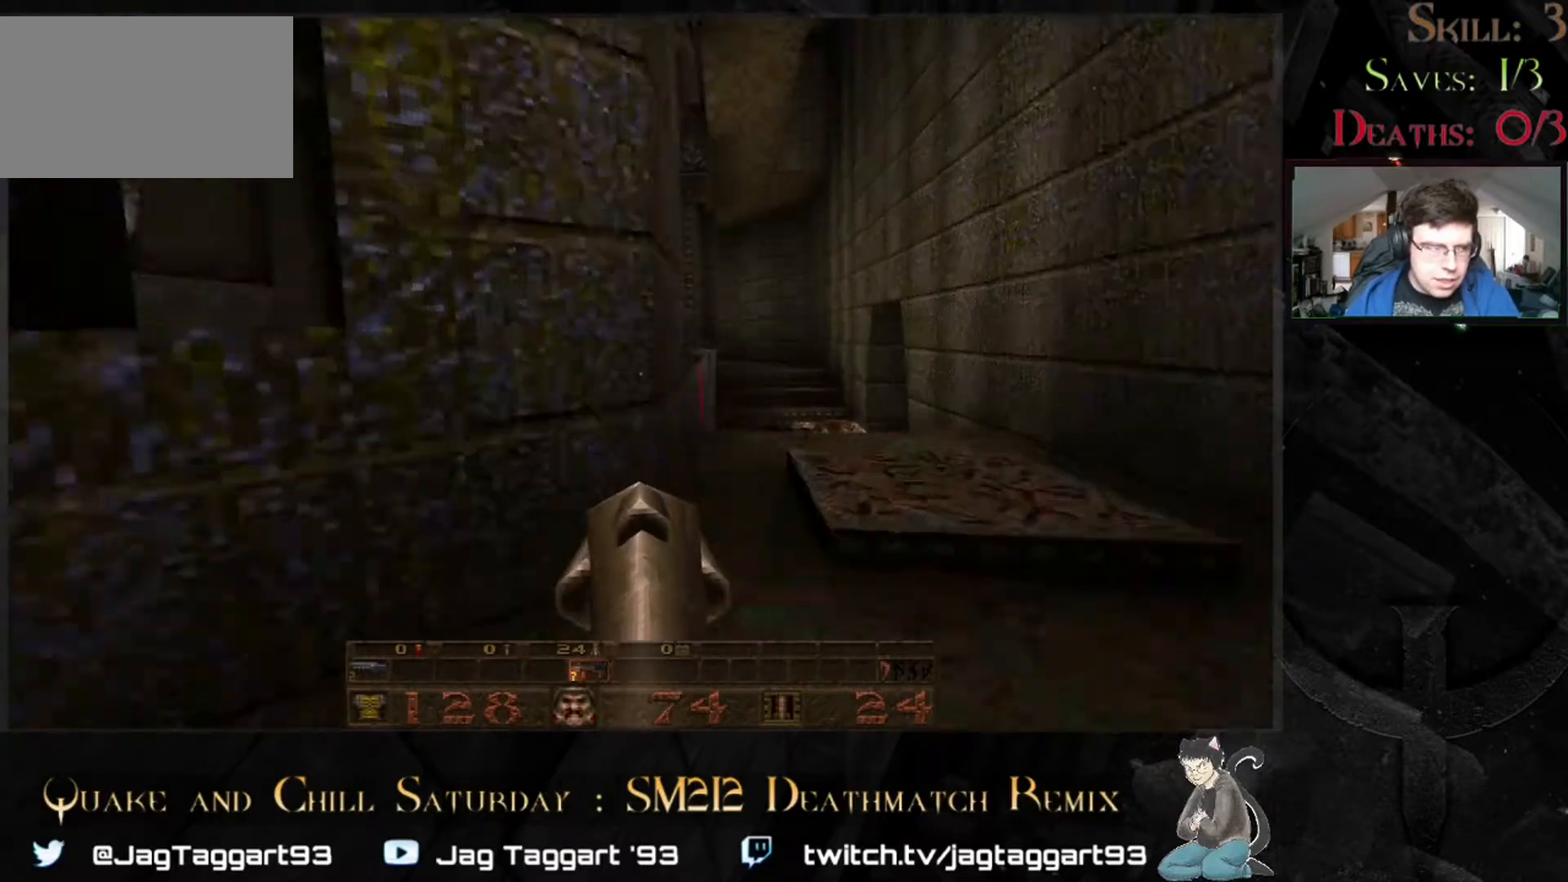
{"keys": [], "mouse": [], "events": [[383, "d", "down"], [417, "d", "up"], [467, "w", "up"]]}
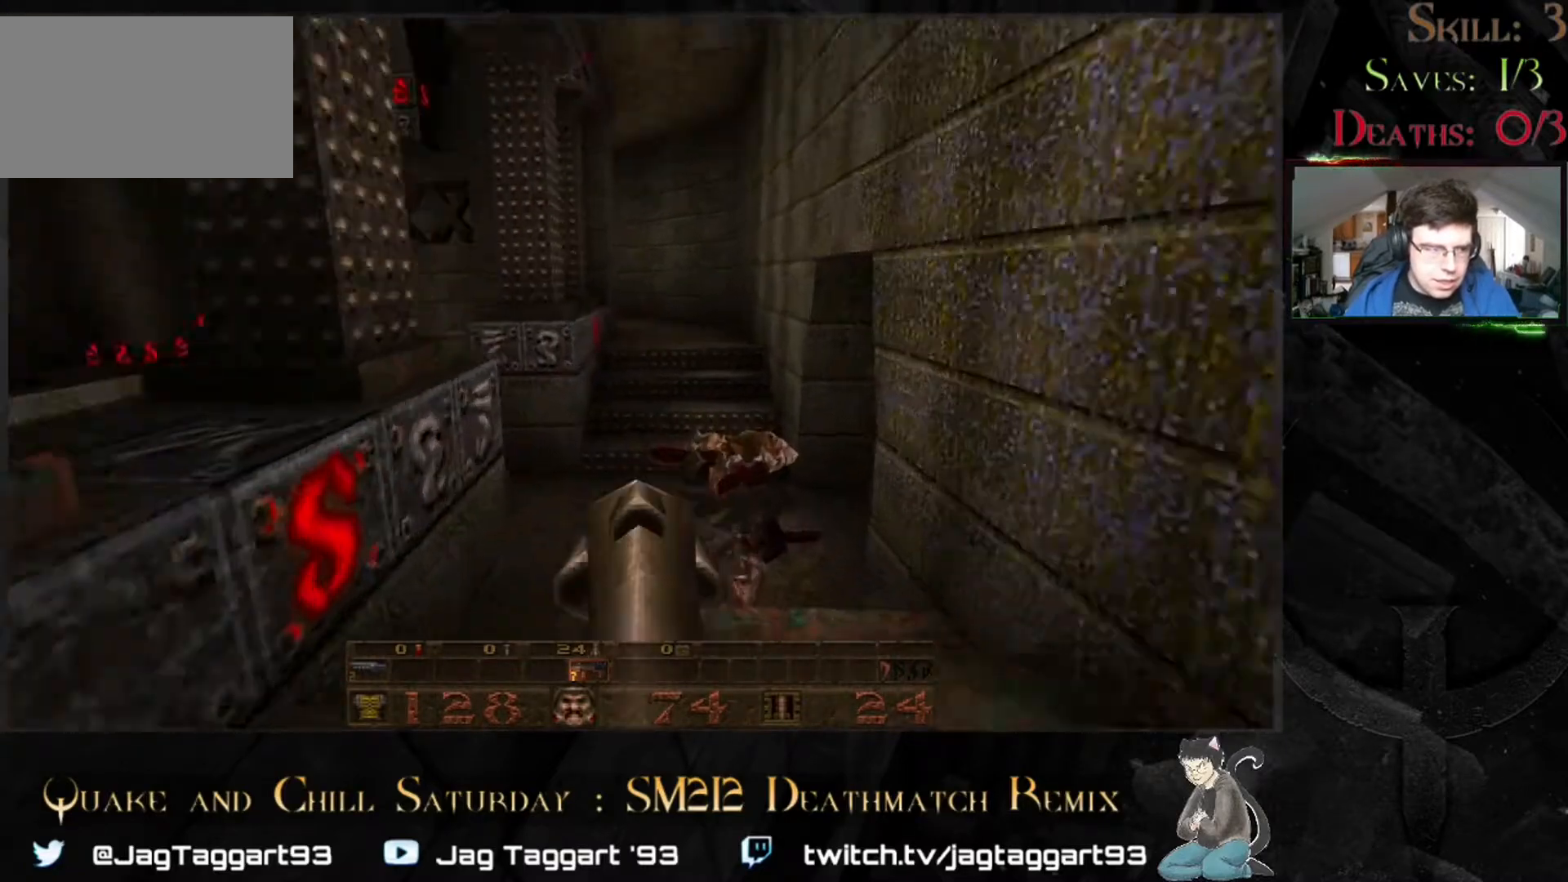
{"keys": [], "mouse": [], "events": [[83, "w", "down"], [400, "w", "up"]]}
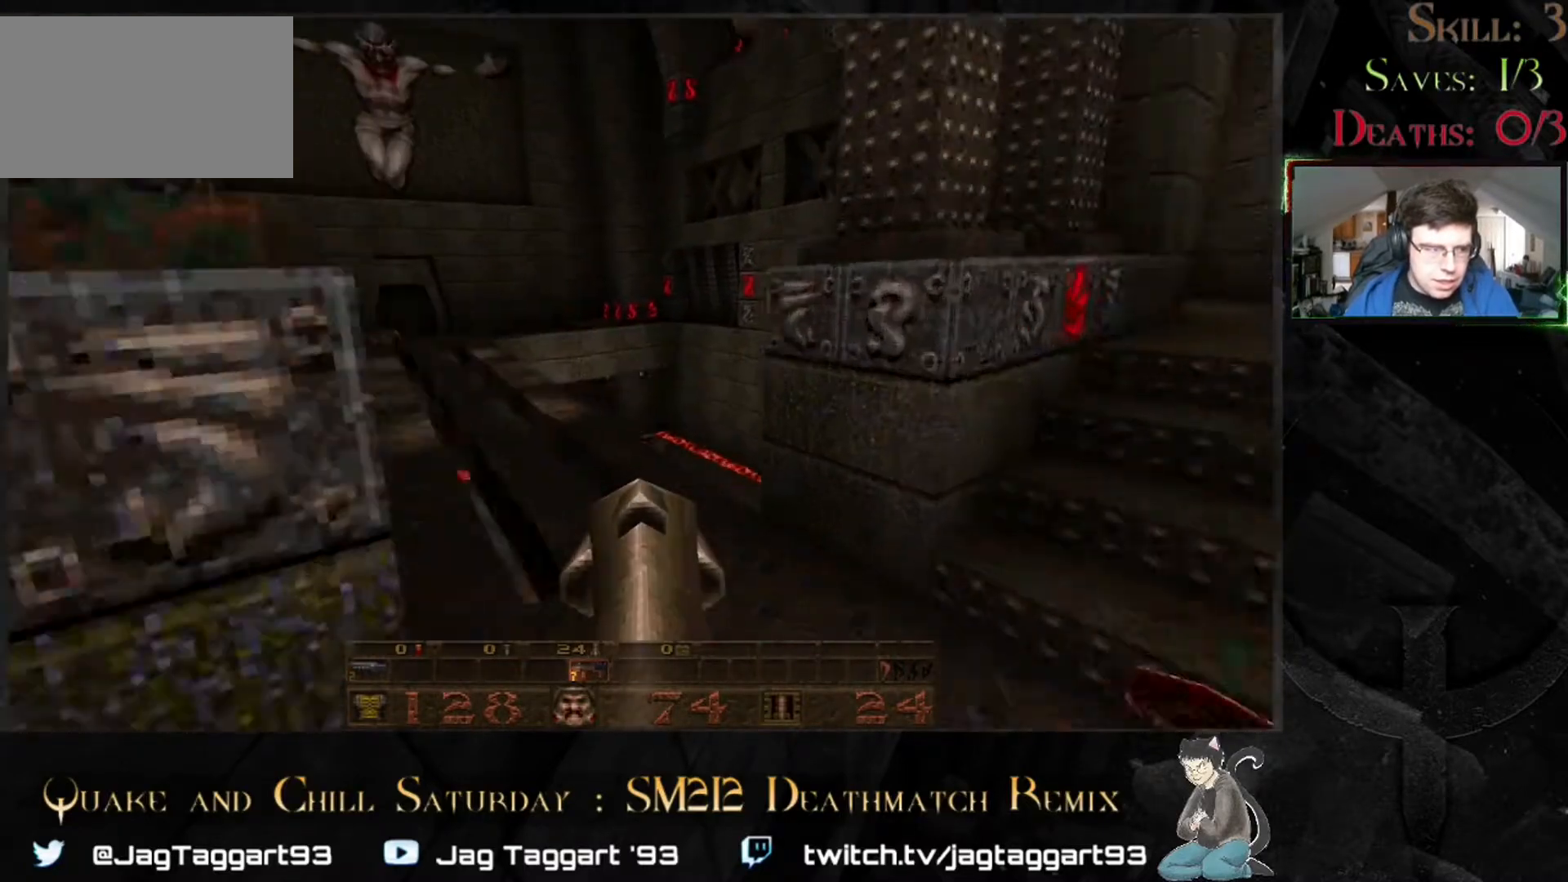
{"keys": [], "mouse": [], "events": [[217, "w", "down"], [350, "a", "down"], [467, "a", "up"], [500, "w", "up"]]}
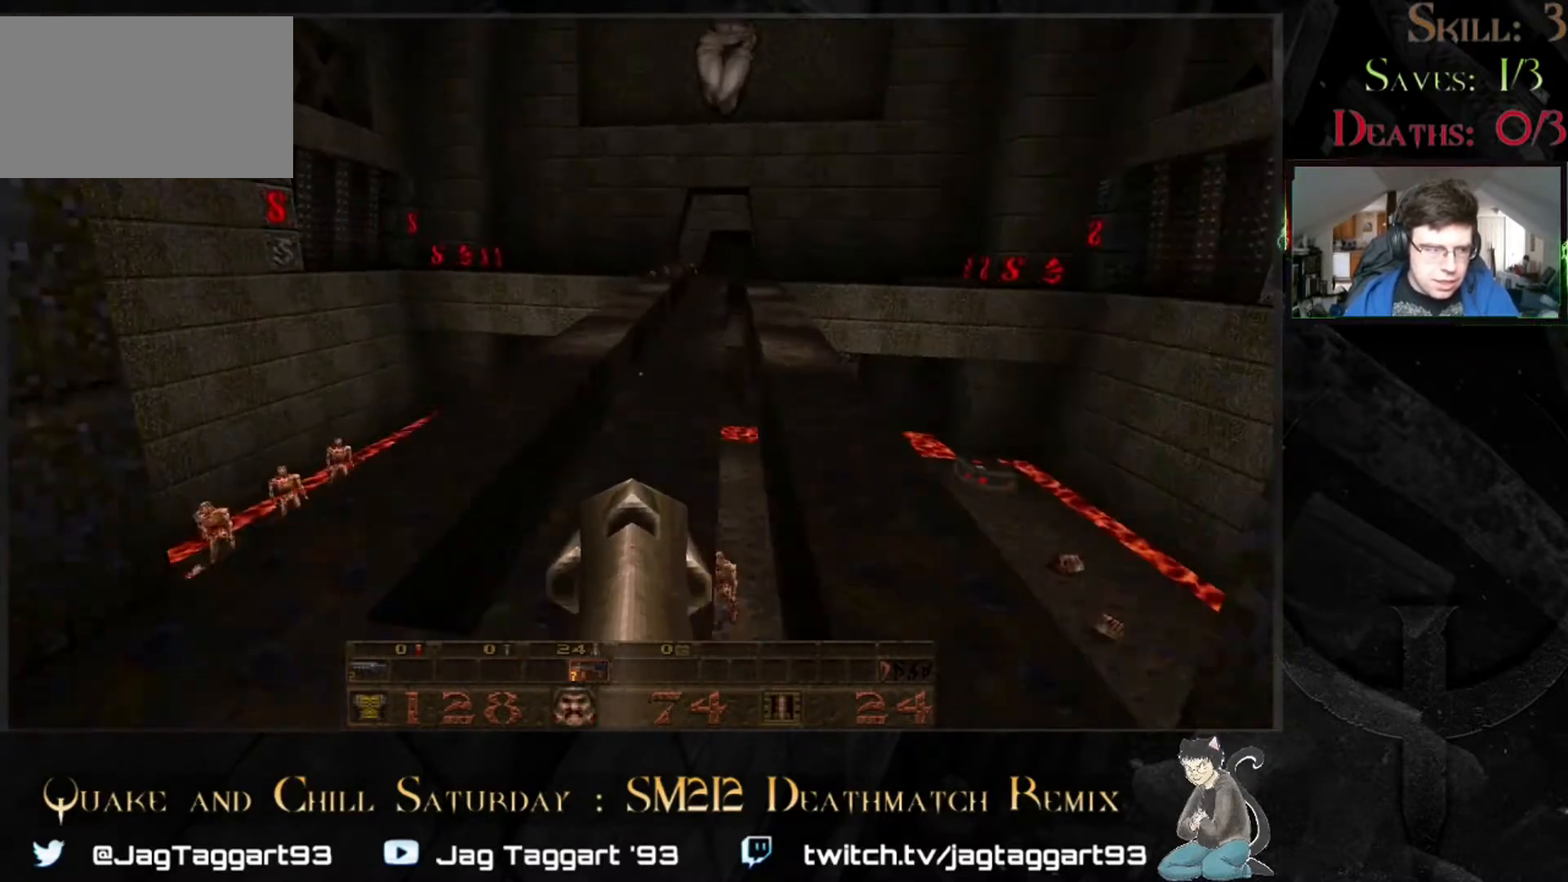
{"keys": [], "mouse": [], "events": []}
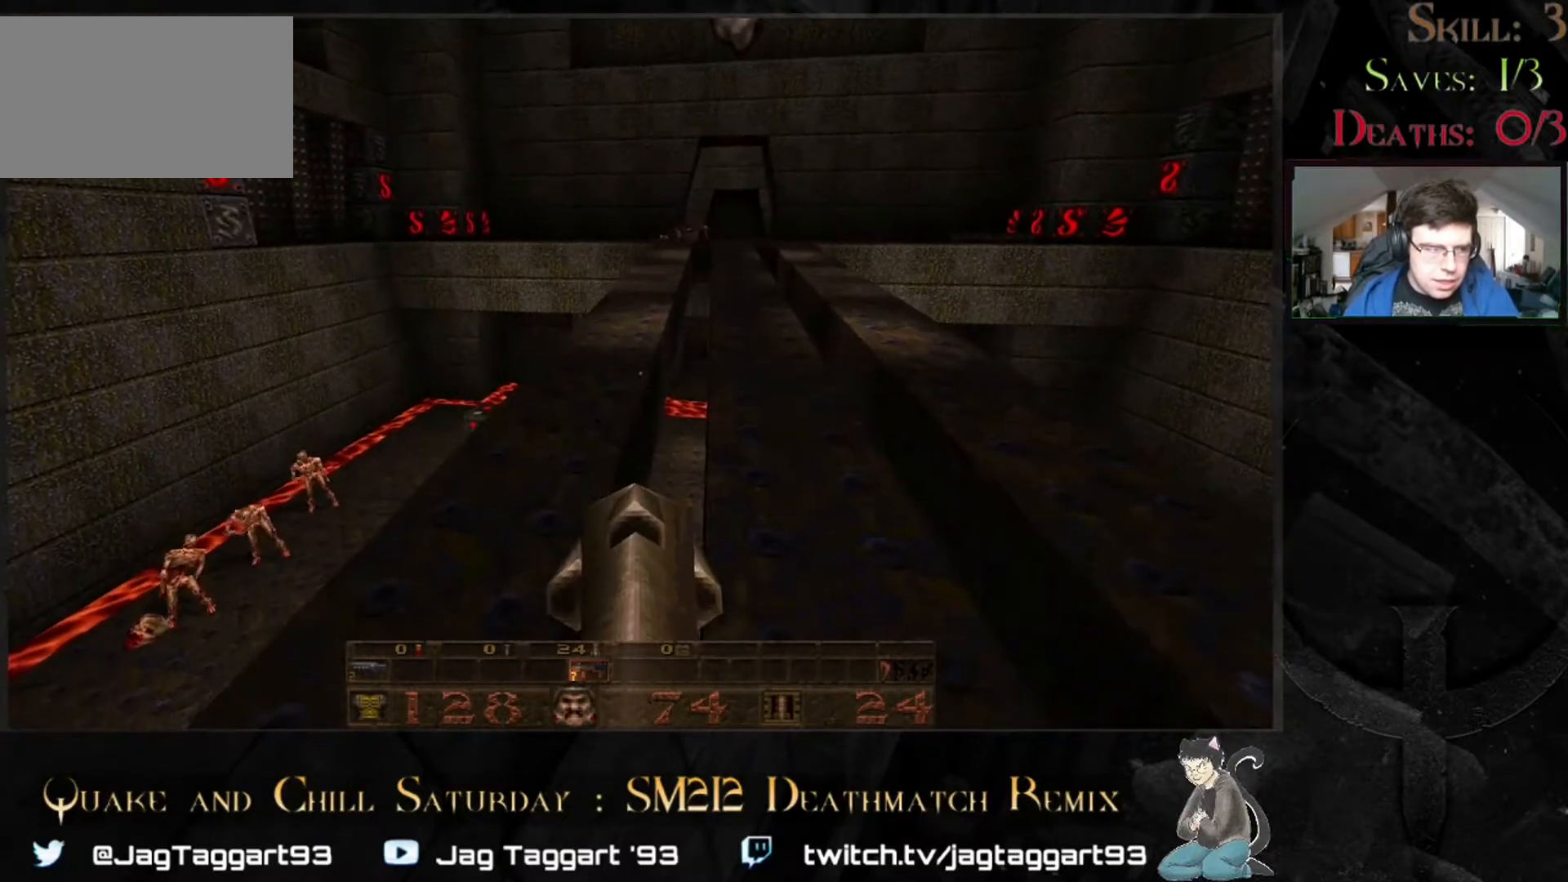
{"keys": [], "mouse": [], "events": [[17, "w", "down"], [67, "w", "up"]]}
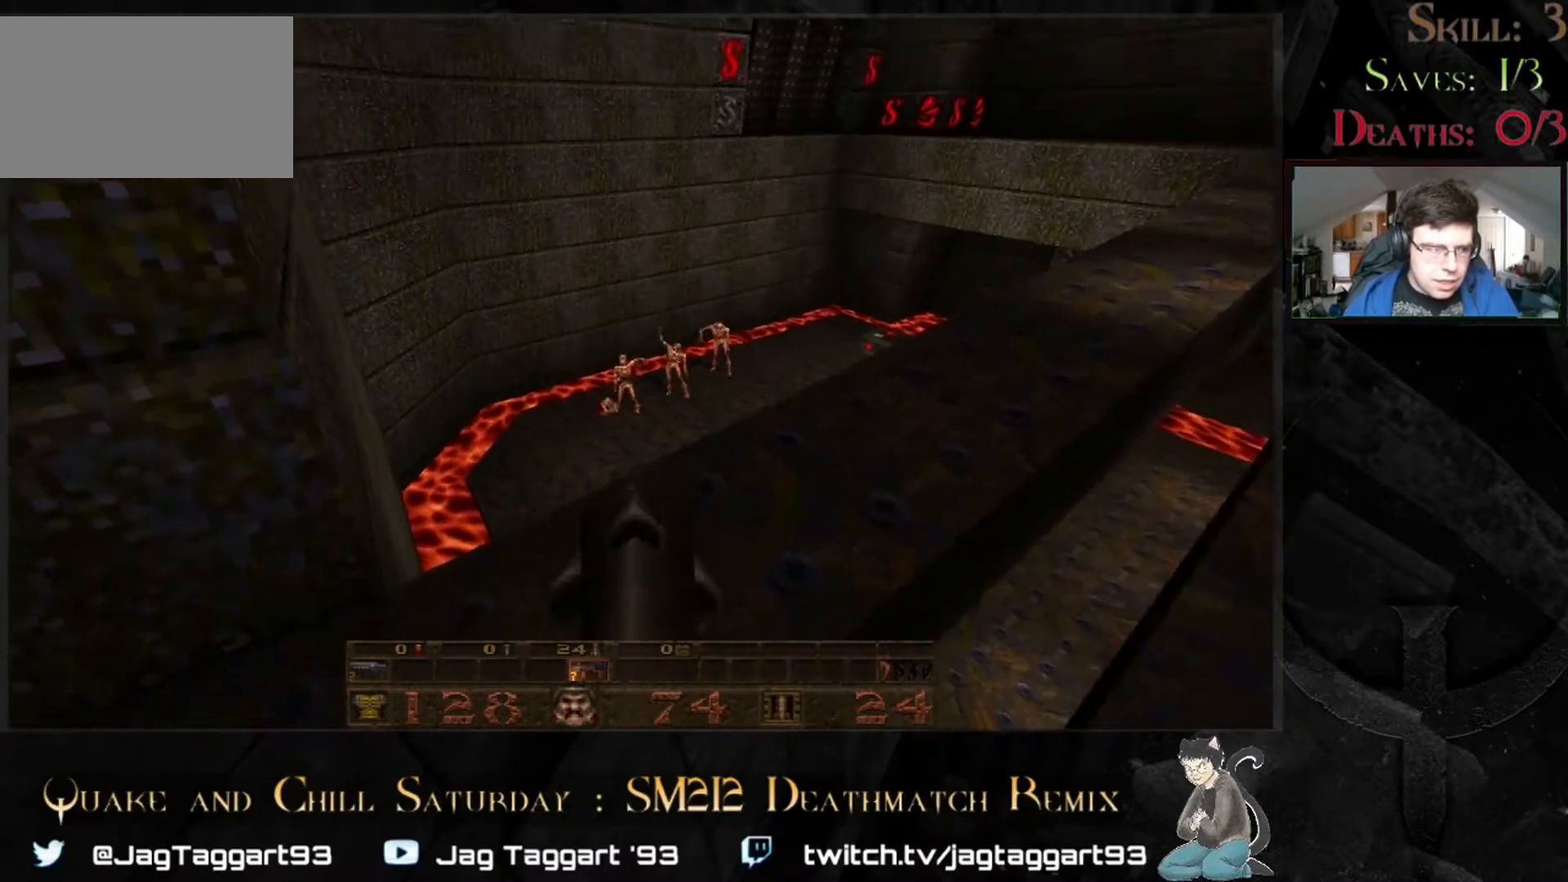
{"keys": [], "mouse": [], "events": [[50, "space", "down"], [250, "space", "up"]]}
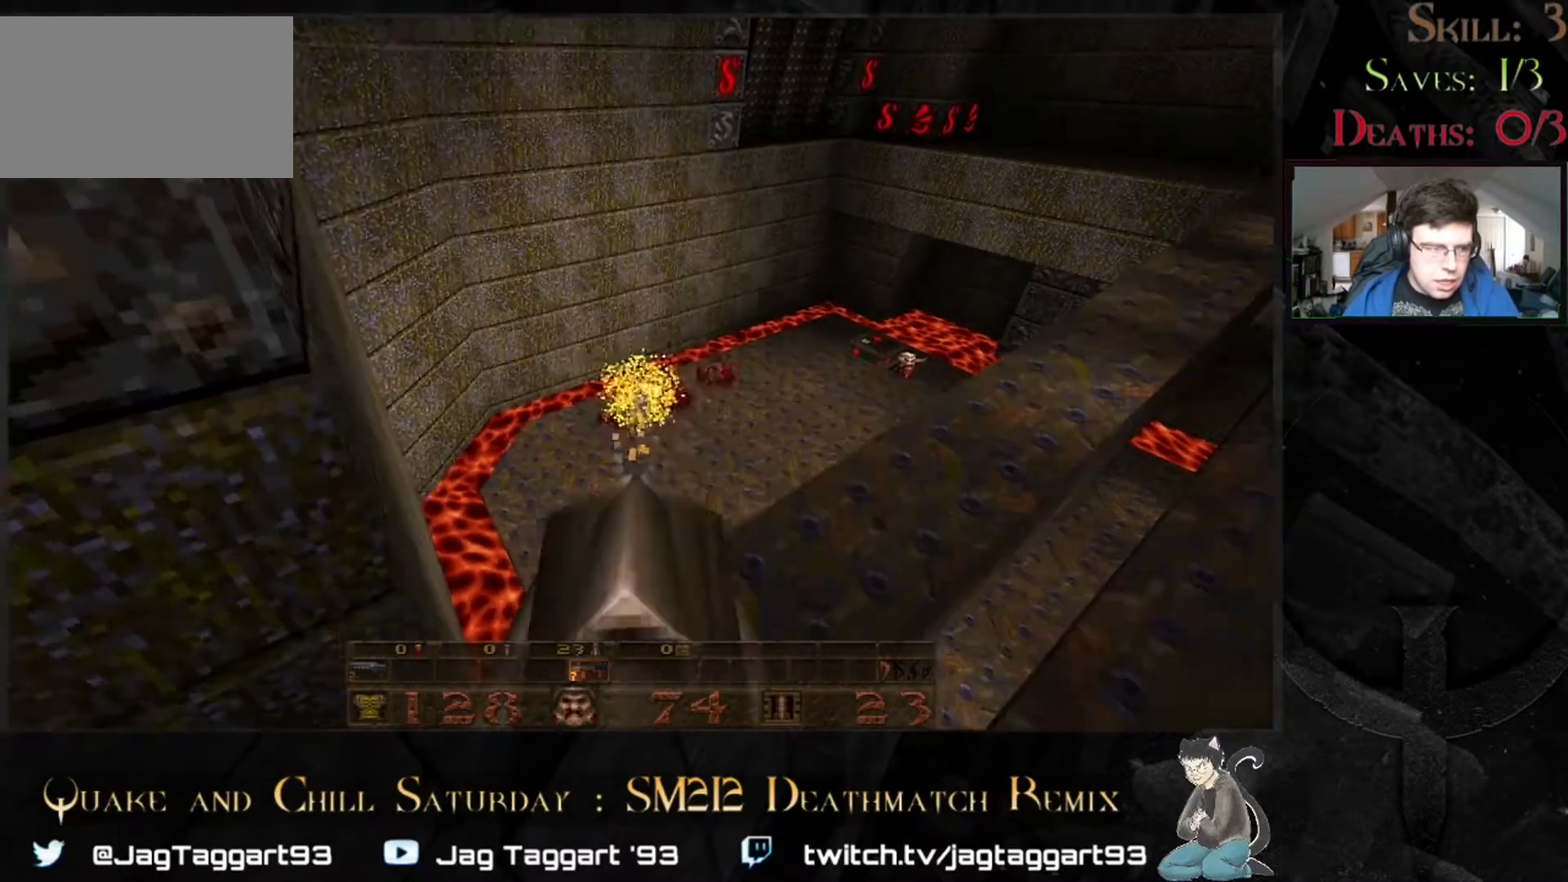
{"keys": [], "mouse": [], "events": [[183, "d", "down"], [217, "d", "up"], [350, "w", "down"], [417, "w", "up"]]}
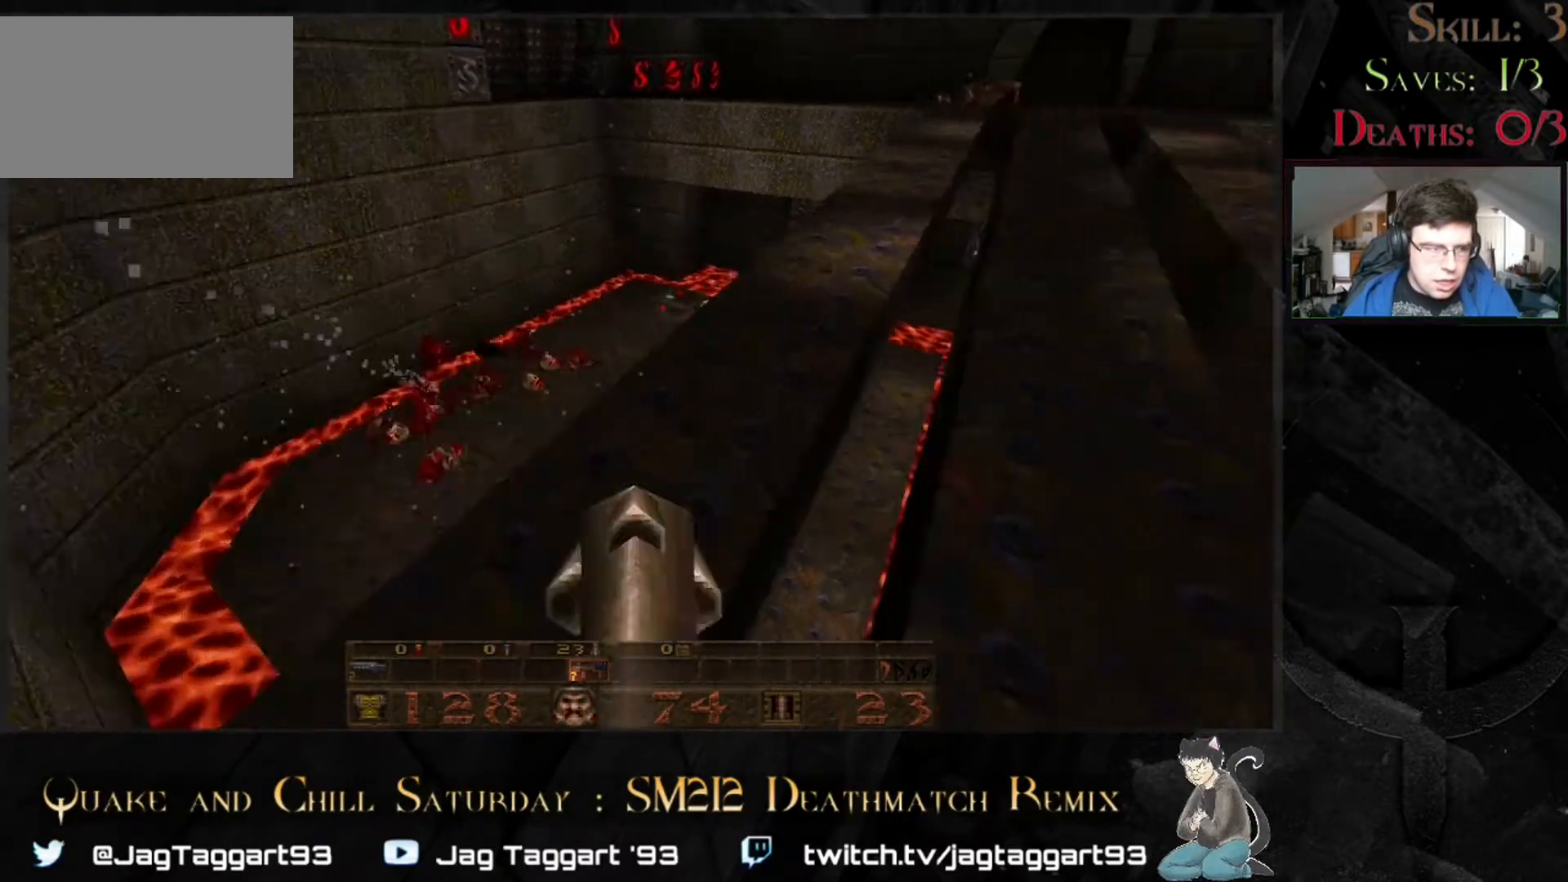
{"keys": [], "mouse": [], "events": []}
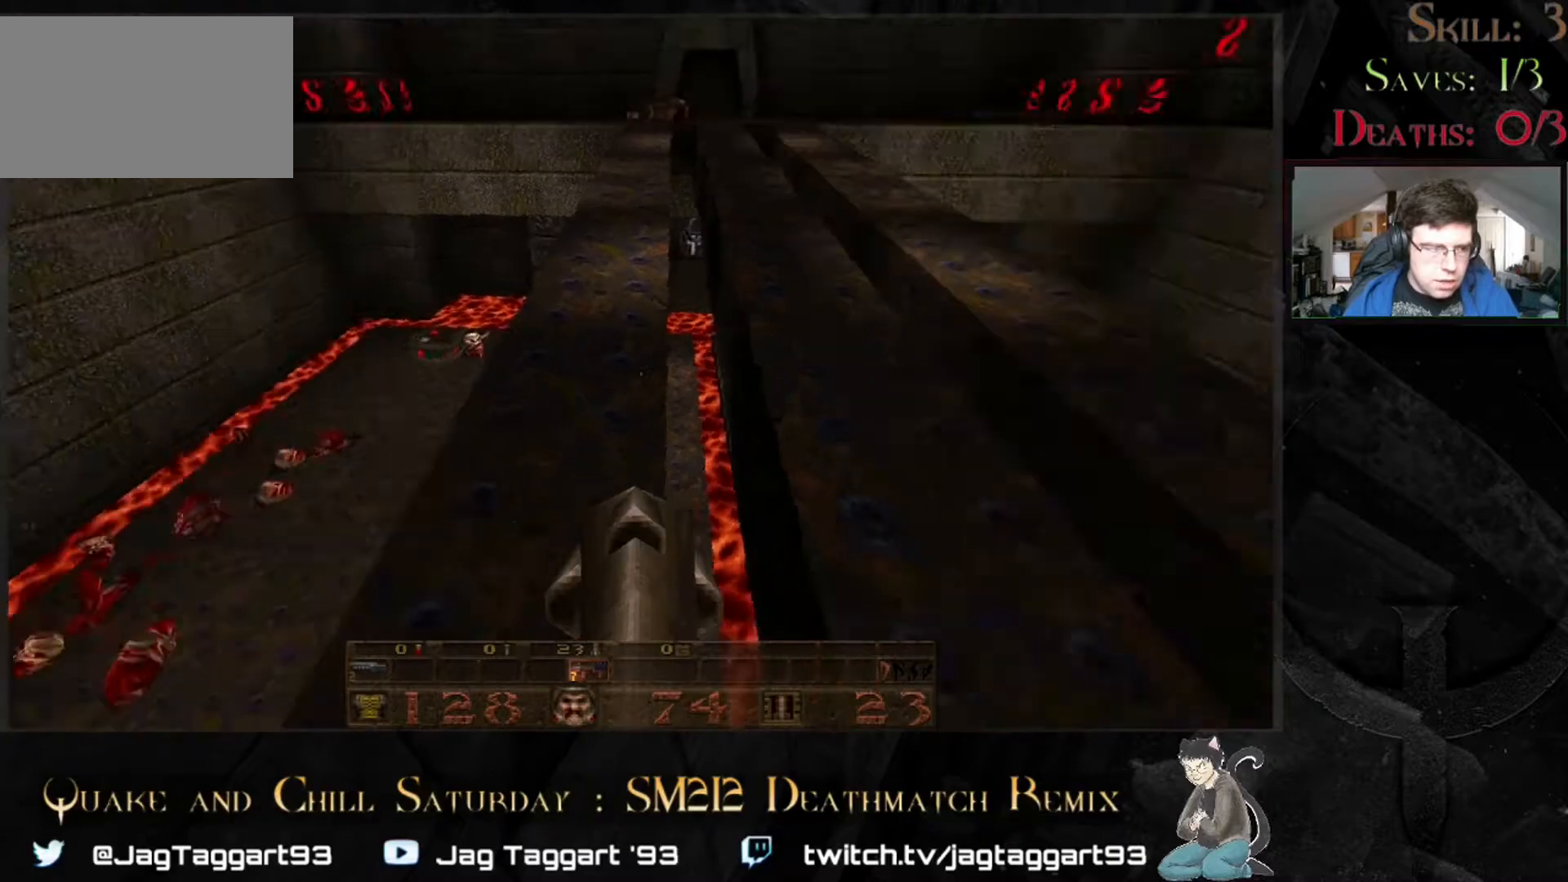
{"keys": [], "mouse": [], "events": [[267, "w", "down"], [417, "w", "up"]]}
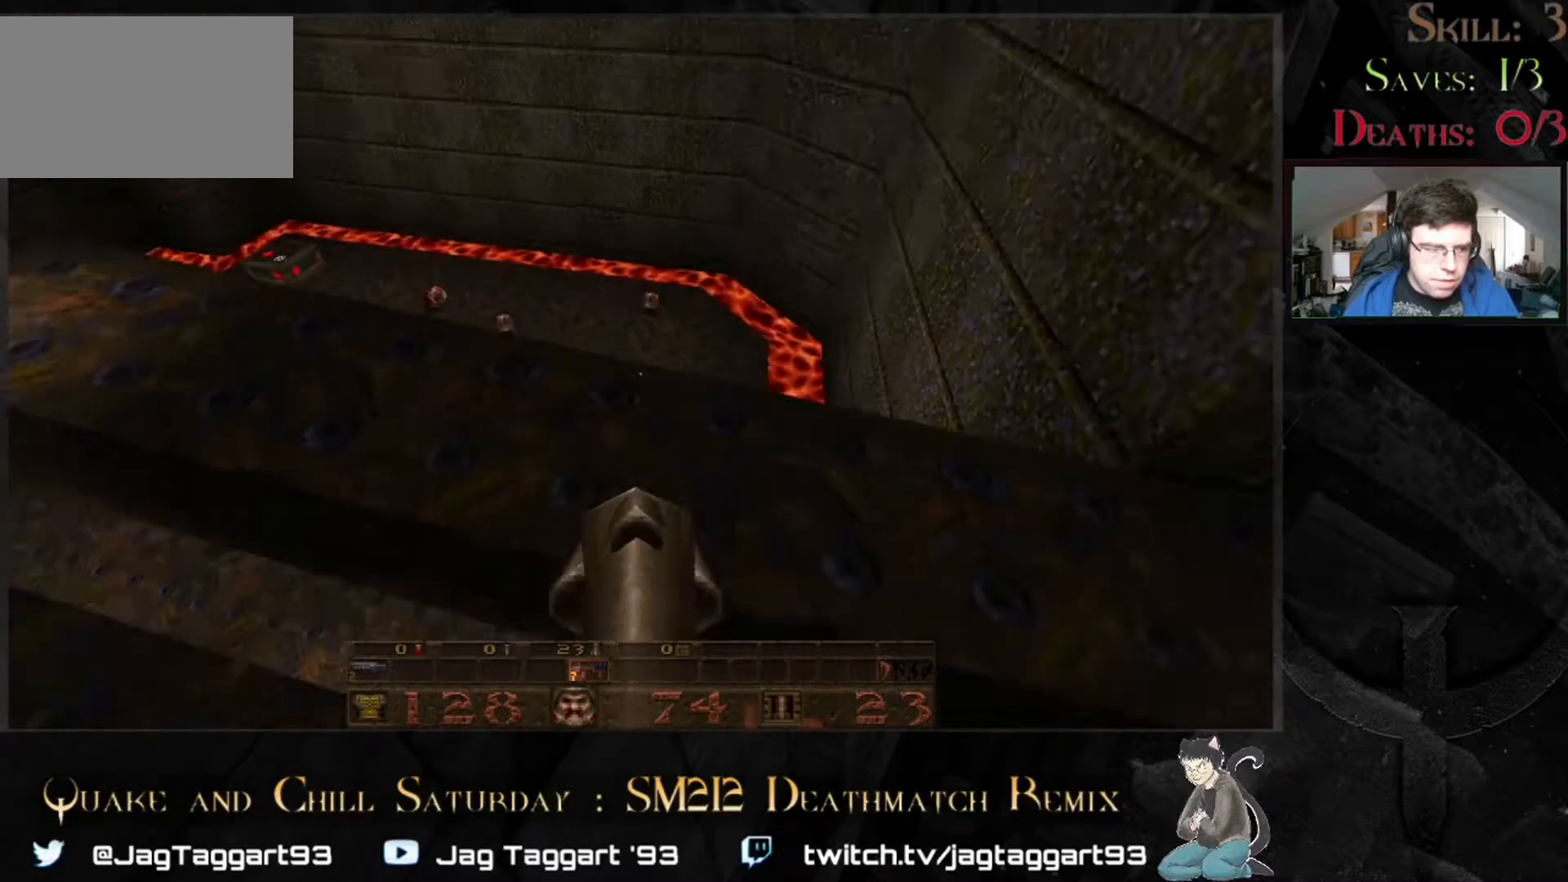
{"keys": [], "mouse": [], "events": [[450, "w", "down"], [483, "w", "up"]]}
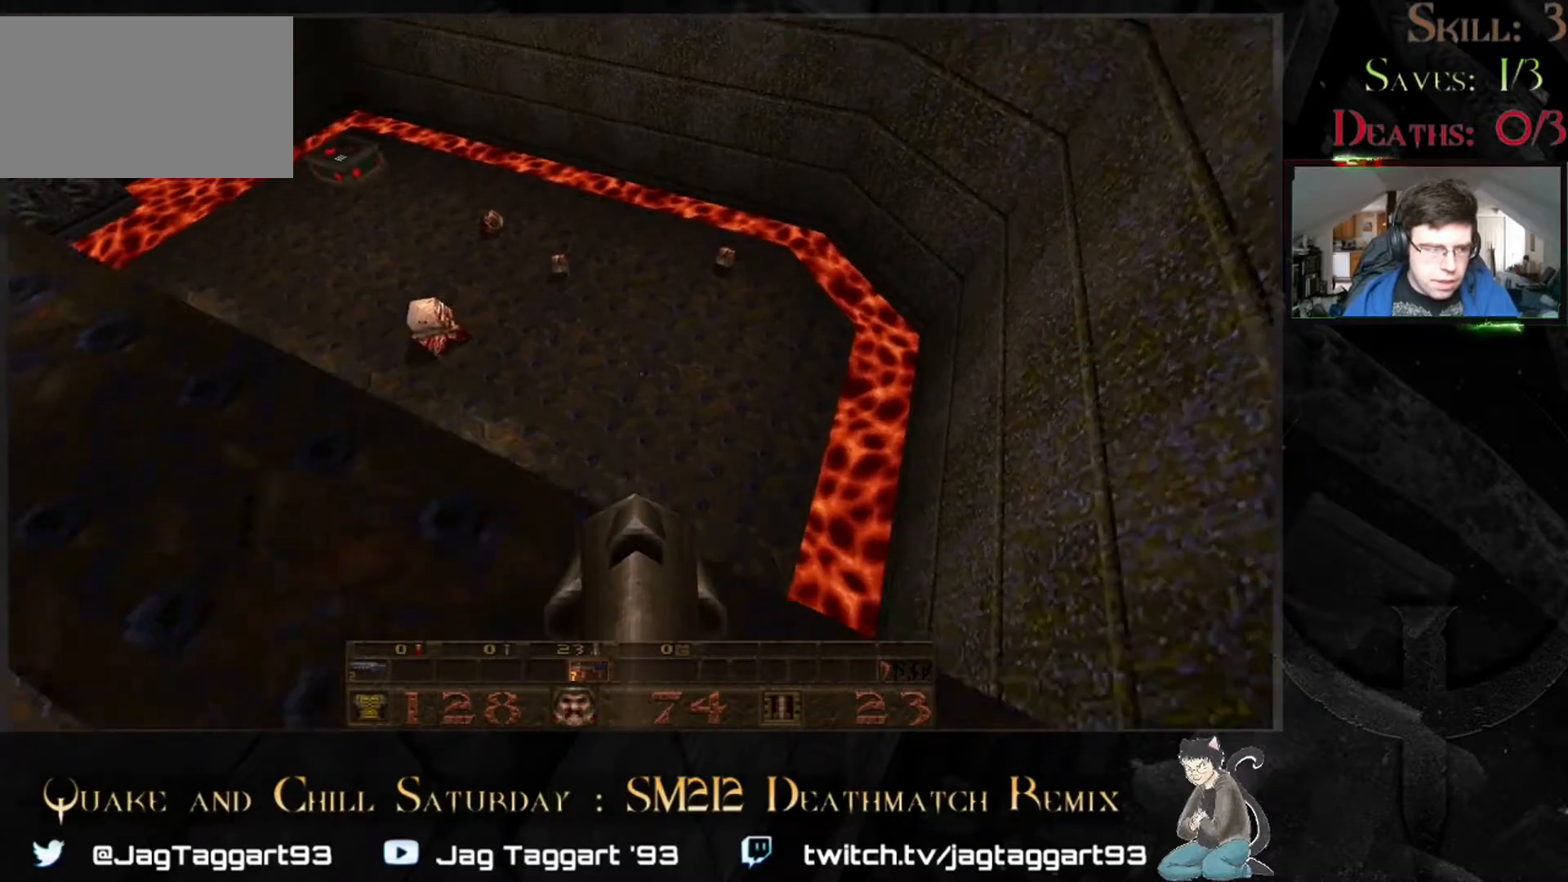
{"keys": [], "mouse": [], "events": []}
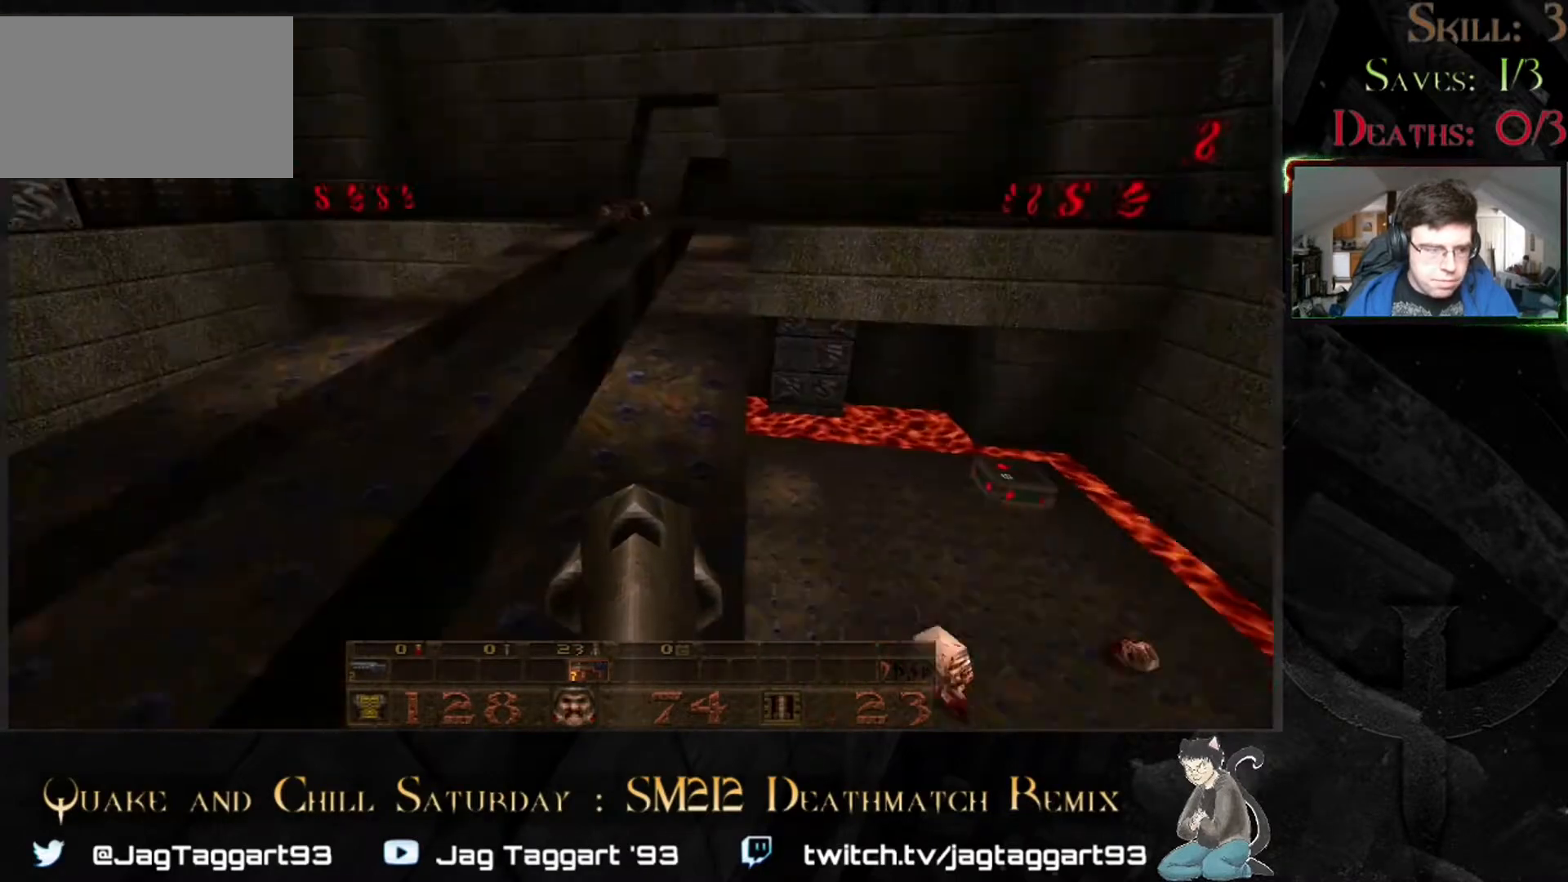
{"keys": ["tab"], "mouse": [], "events": [[50, "tab", "down"]]}
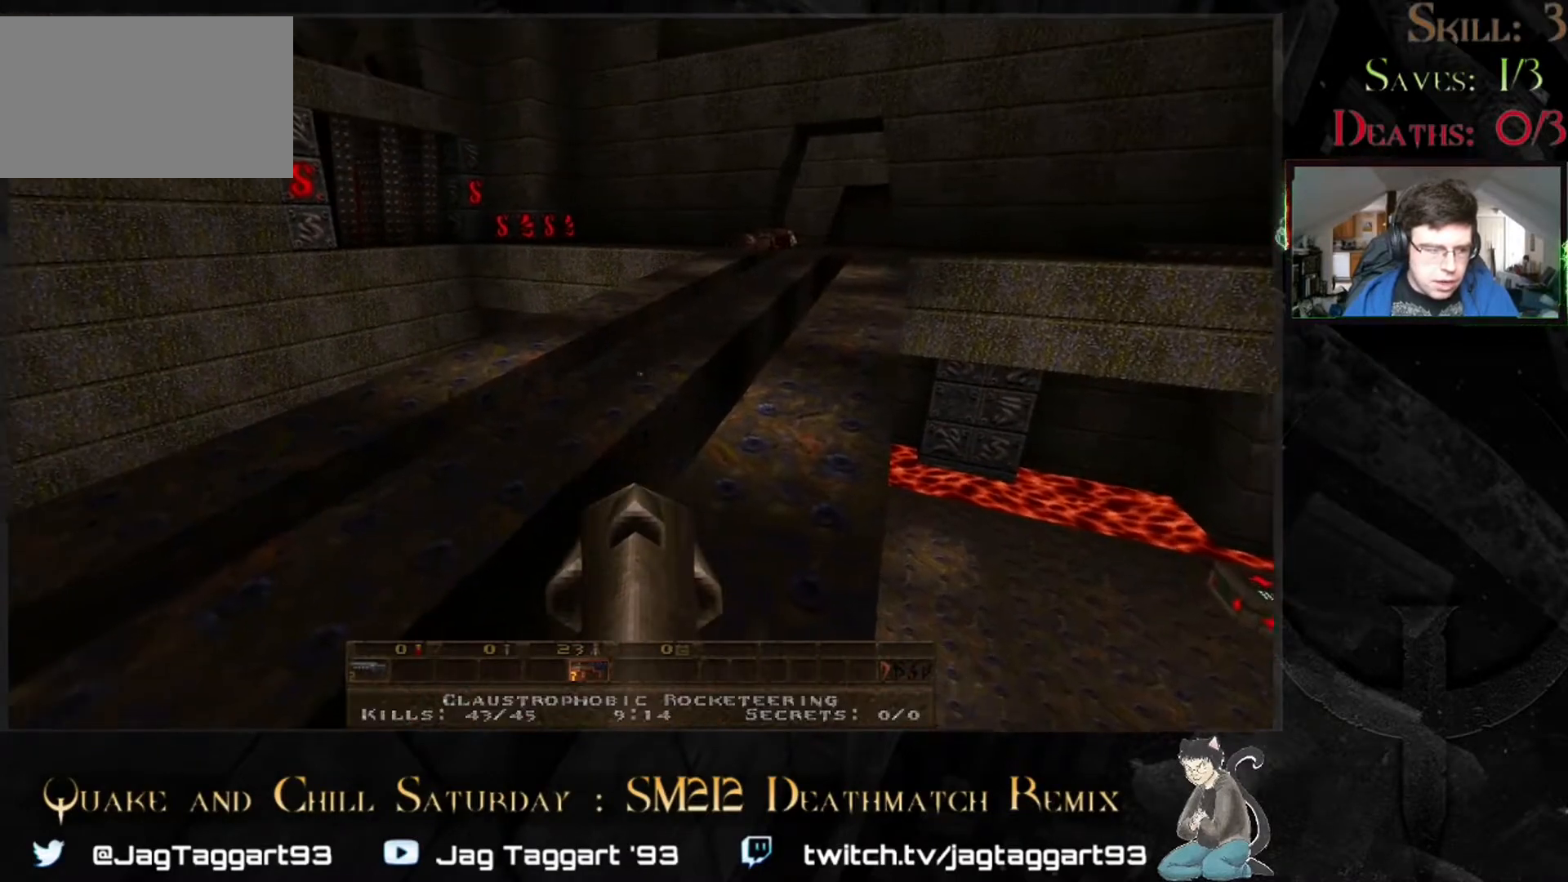
{"keys": ["tab"], "mouse": [], "events": []}
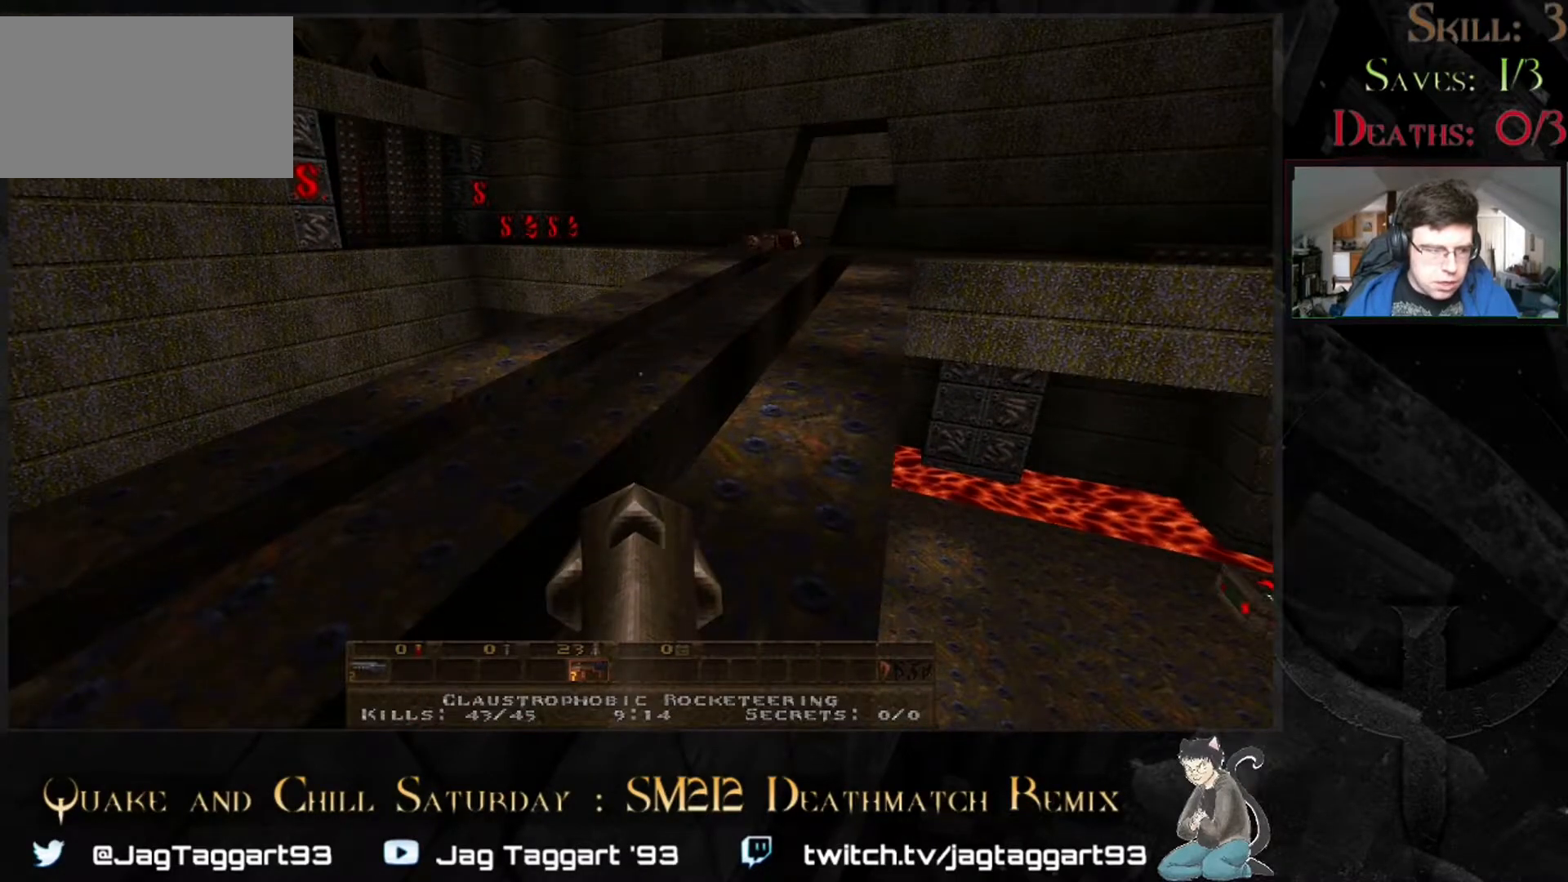
{"keys": ["tab"], "mouse": [], "events": []}
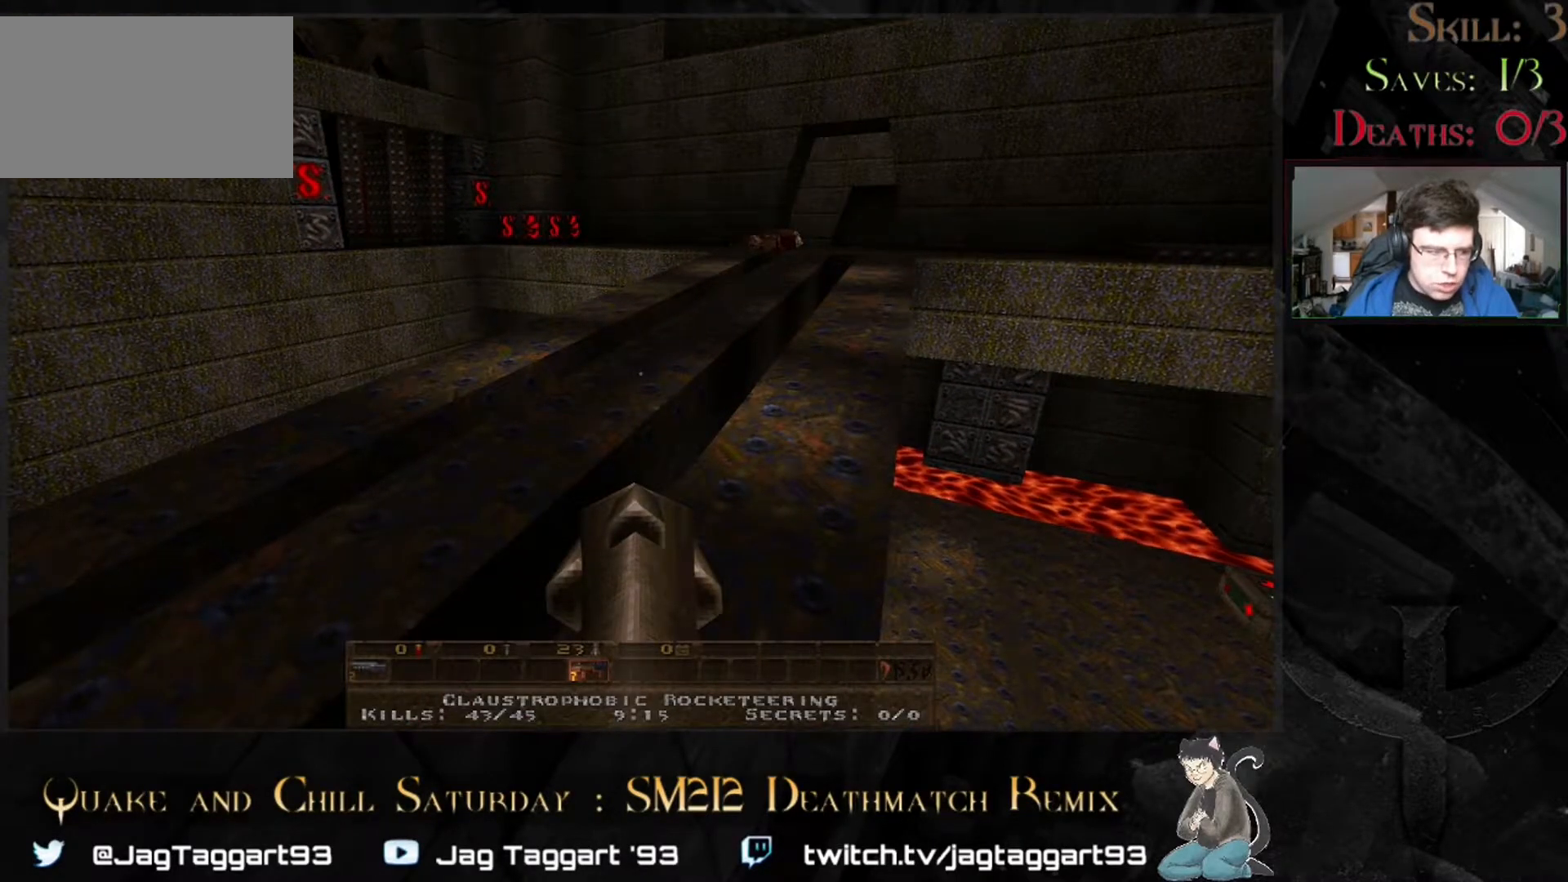
{"keys": [], "mouse": [], "events": [[500, "tab", "up"]]}